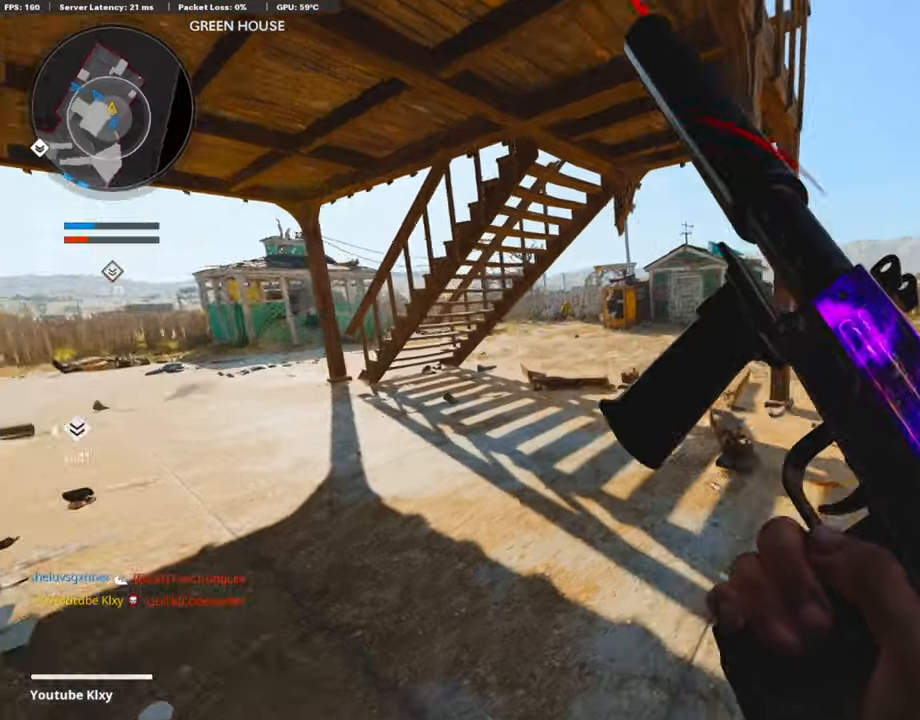
Gameplay with a controller (PlayStation layout); each line is a JSON object with the inputs held at the frame after it. "events" lists button and stick changes between this image and that frame as [ms after this image, input, new state], when the widget could be followed in between.
{"buttons": ["L3", "R3"], "left_stick": "up-left", "right_stick": "right", "events": [[101, "L3", "down"], [135, "left_stick", "up"], [252, "left_stick", "up-left"], [404, "R3", "down"]]}
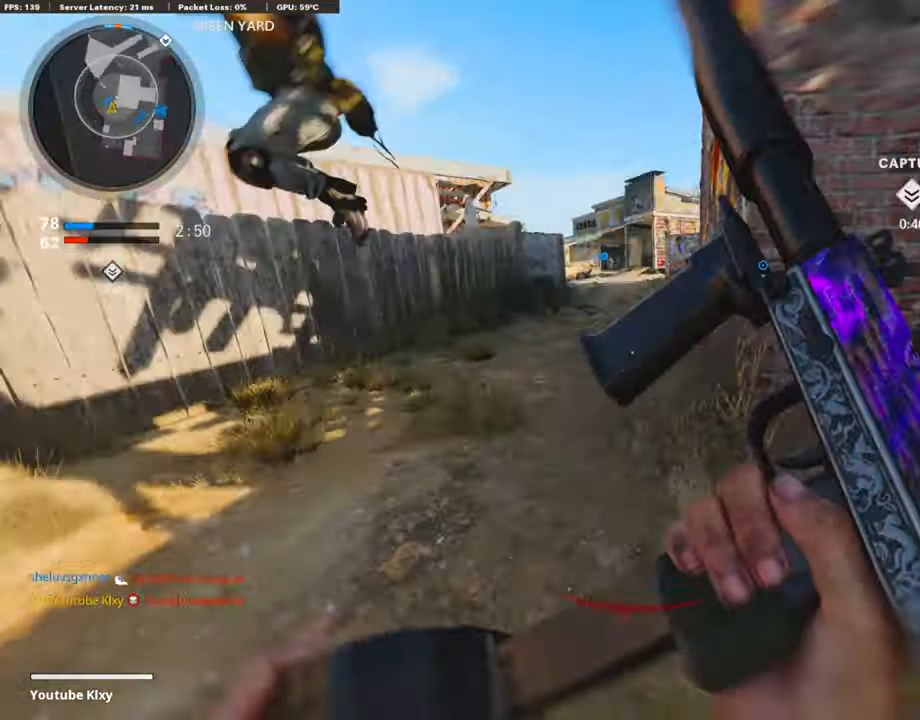
{"buttons": ["TRIANGLE"], "left_stick": "up", "right_stick": "center", "events": [[51, "L3", "up"], [51, "R3", "up"], [118, "R3", "down"], [118, "right_stick", "center"], [152, "L3", "down"], [219, "R3", "up"], [269, "L3", "up"], [353, "L3", "down"], [353, "TRIANGLE", "down"], [437, "L3", "up"], [437, "TRIANGLE", "up"], [437, "left_stick", "up"], [471, "TRIANGLE", "down"]]}
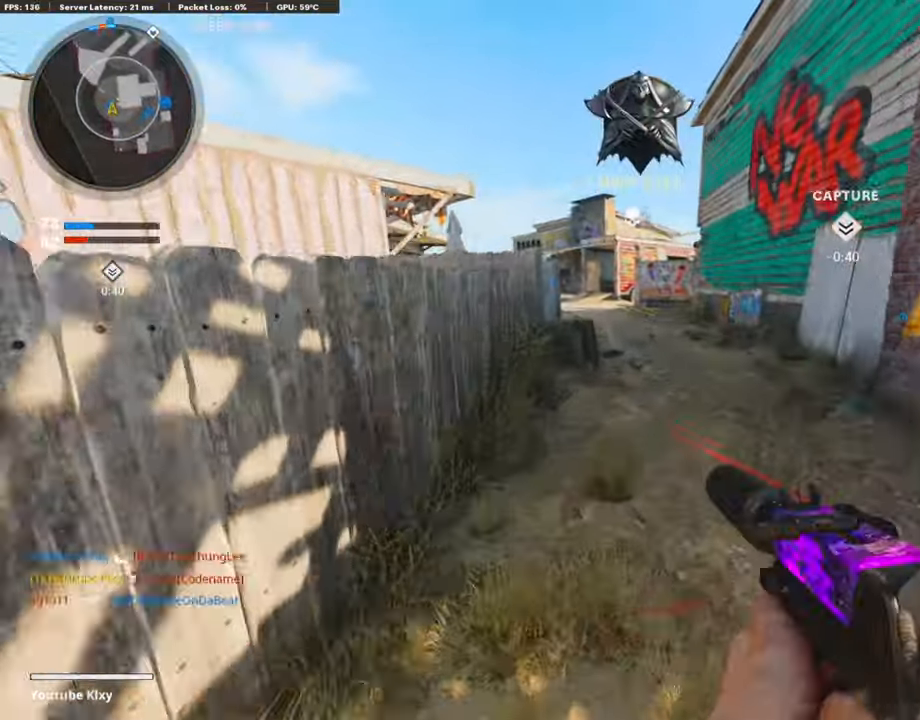
{"buttons": [], "left_stick": "left", "right_stick": "up", "events": [[68, "TRIANGLE", "up"], [152, "L3", "down"], [286, "L3", "up"], [336, "left_stick", "left"], [471, "right_stick", "up"]]}
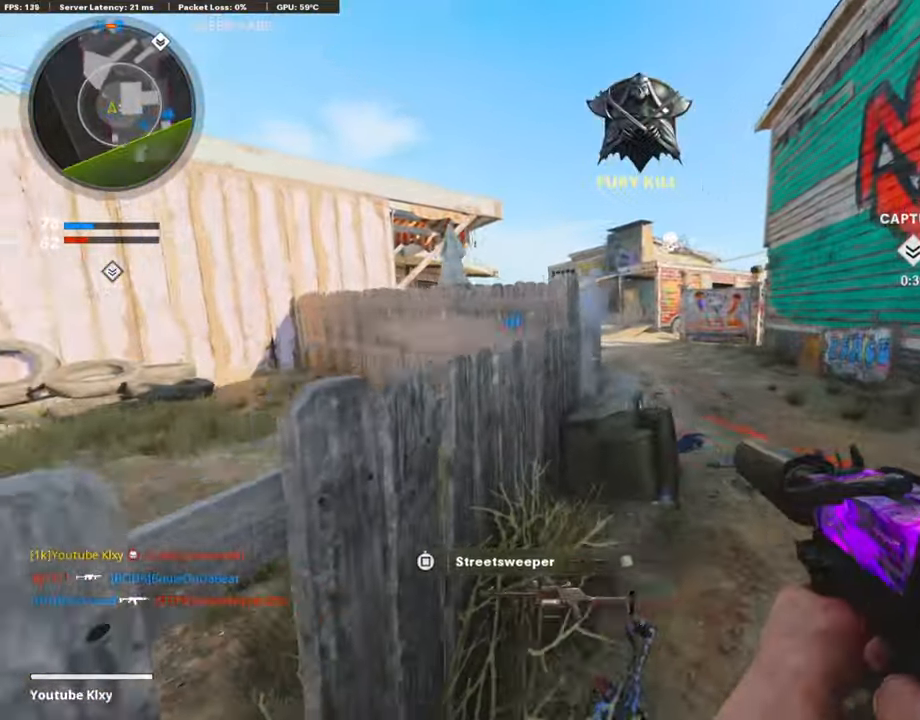
{"buttons": [], "left_stick": "center", "right_stick": "center", "events": [[17, "R3", "down"], [17, "right_stick", "center"], [118, "left_stick", "center"], [504, "R3", "up"]]}
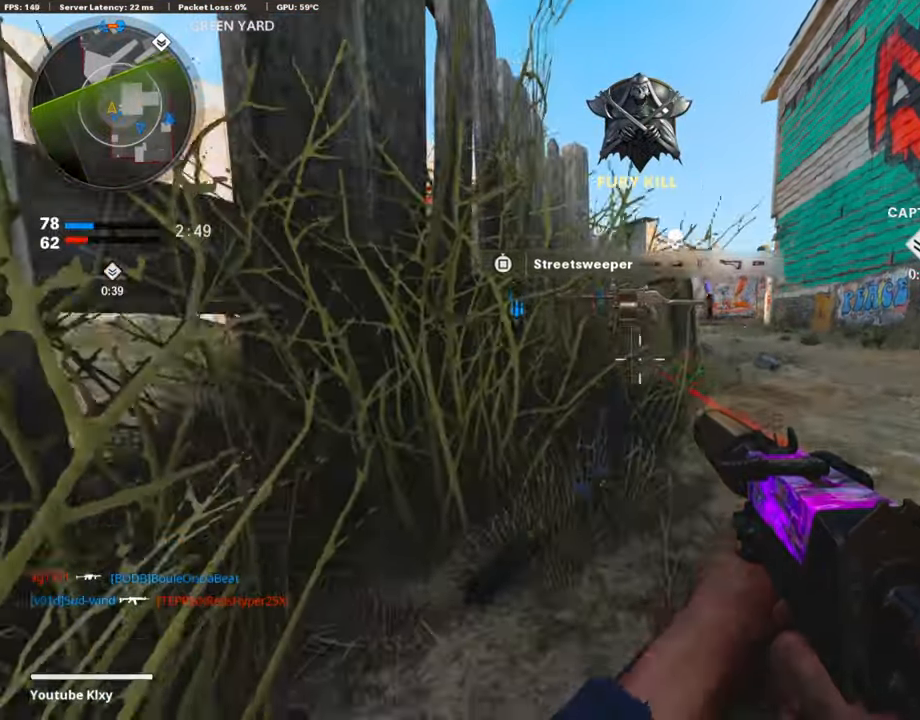
{"buttons": [], "left_stick": "center", "right_stick": "center", "events": []}
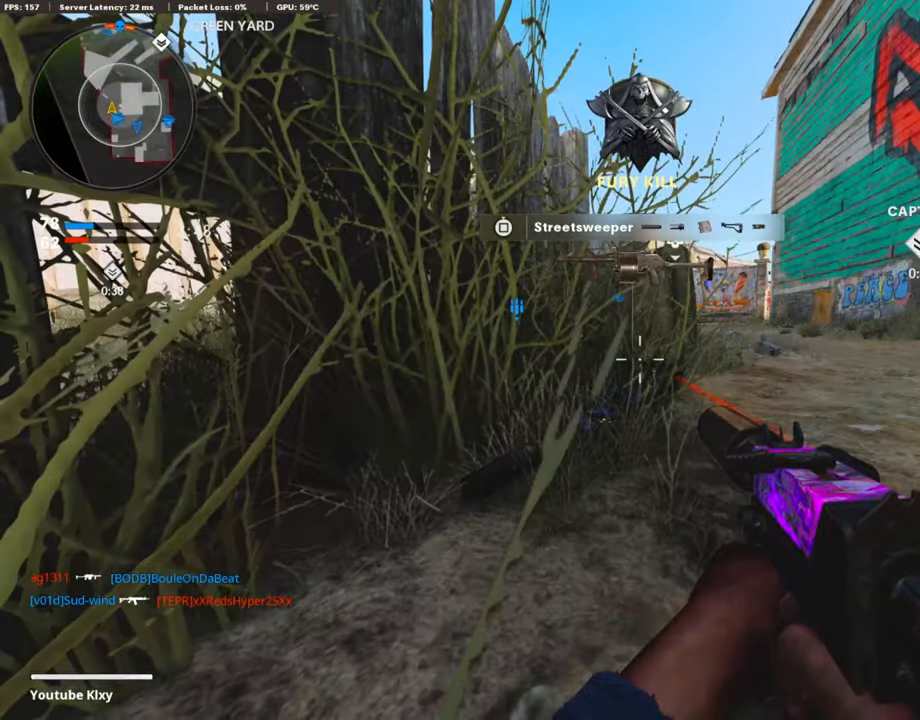
{"buttons": [], "left_stick": "center", "right_stick": "center", "events": [[101, "DPAD_DOWN", "down"], [219, "DPAD_DOWN", "up"]]}
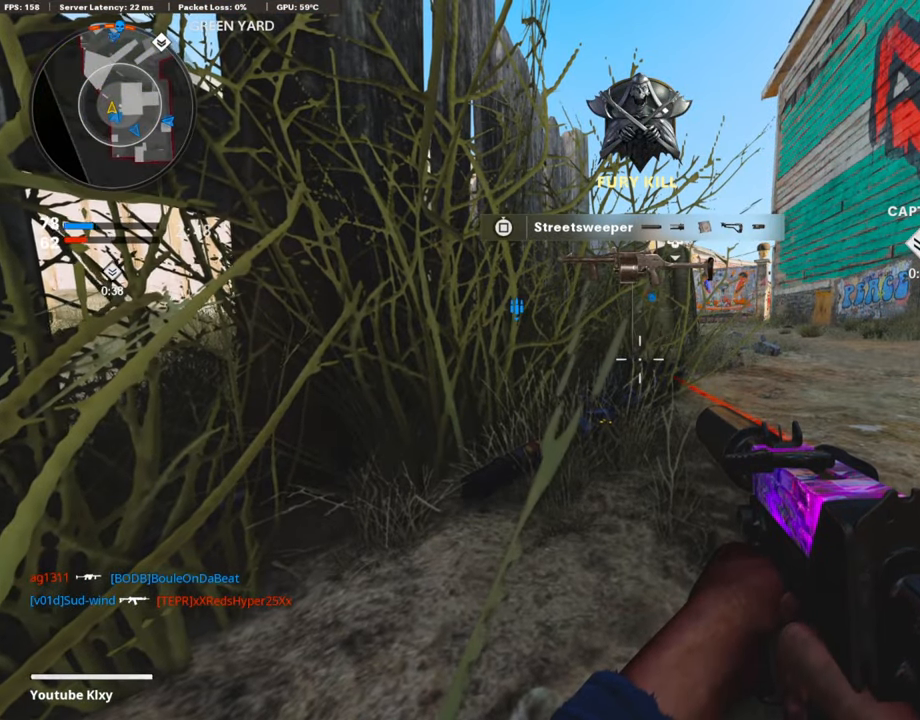
{"buttons": ["CROSS"], "left_stick": "center", "right_stick": "center", "events": [[219, "DPAD_DOWN", "down"], [319, "DPAD_DOWN", "up"], [370, "DPAD_RIGHT", "down"], [471, "CROSS", "down"], [471, "DPAD_RIGHT", "up"]]}
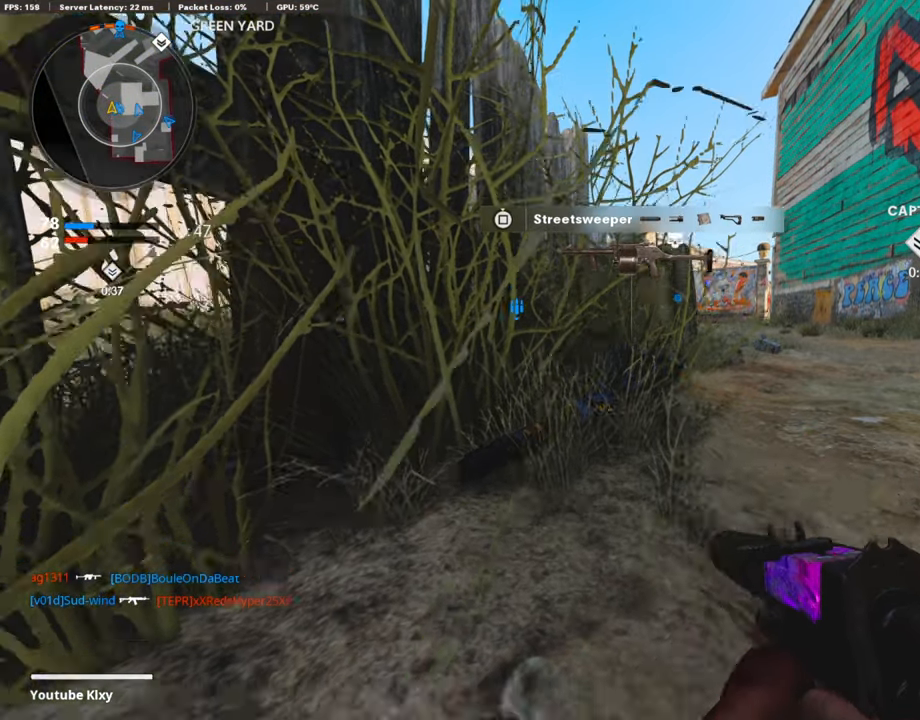
{"buttons": [], "left_stick": "up-right", "right_stick": "left", "events": [[101, "CROSS", "up"], [101, "left_stick", "up-right"], [202, "L3", "down"], [219, "right_stick", "right"], [303, "right_stick", "center"], [437, "right_stick", "left"], [471, "L3", "up"]]}
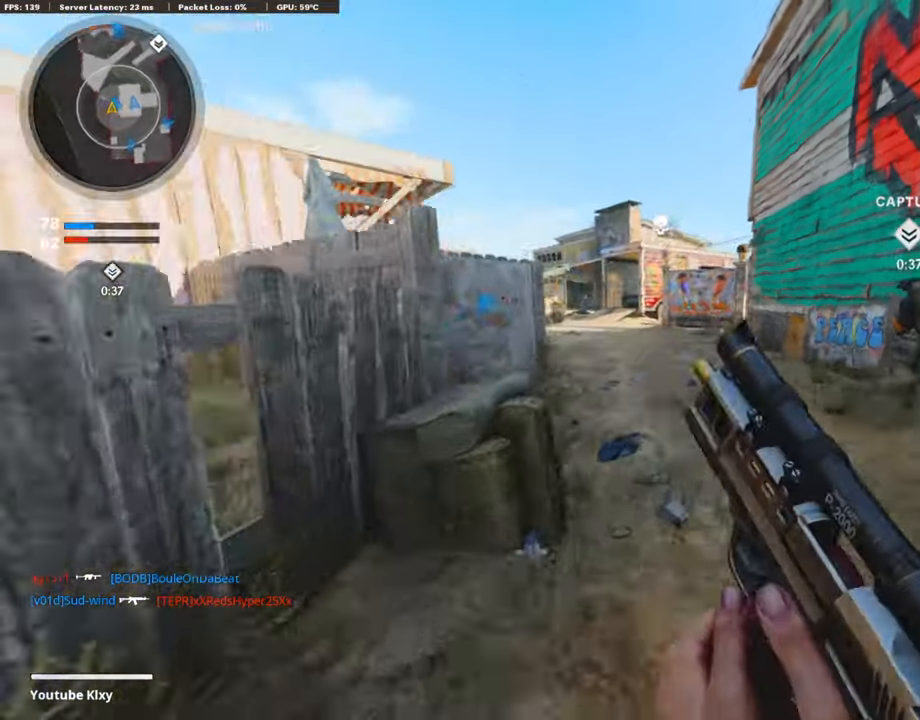
{"buttons": [], "left_stick": "up", "right_stick": "center", "events": [[17, "right_stick", "center"], [68, "left_stick", "up"]]}
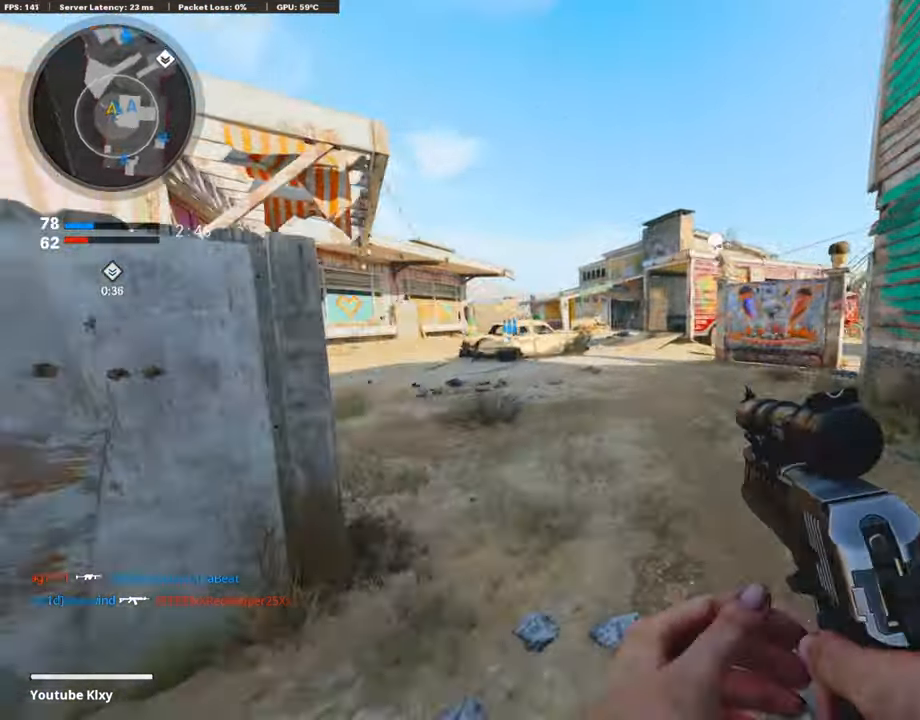
{"buttons": ["L3"], "left_stick": "up-left", "right_stick": "center", "events": [[337, "left_stick", "up-left"], [387, "L3", "down"]]}
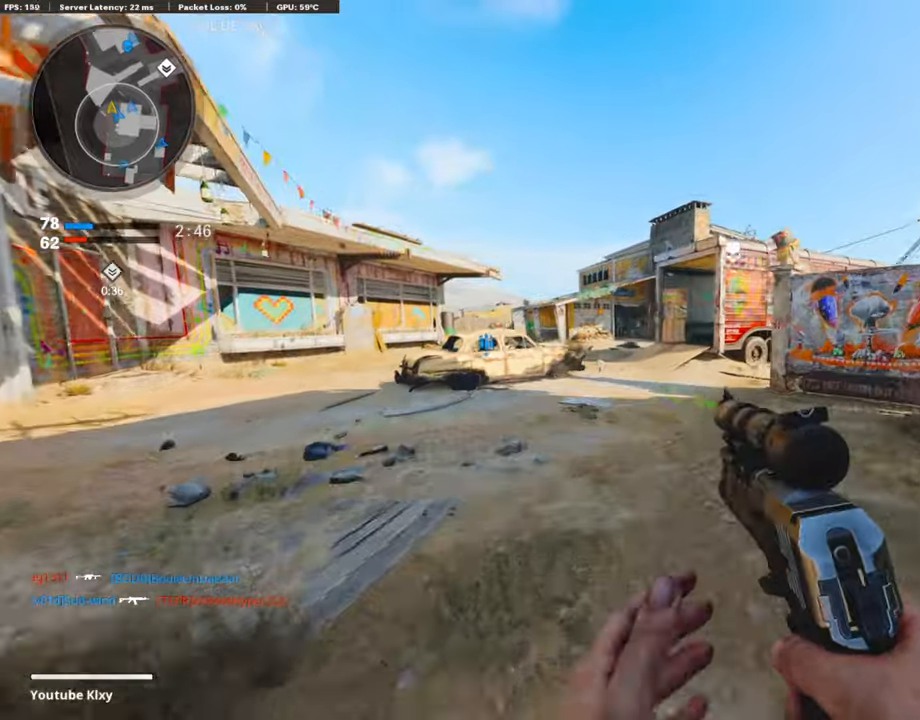
{"buttons": ["L3"], "left_stick": "up-left", "right_stick": "center", "events": [[100, "right_stick", "left"], [252, "right_stick", "center"]]}
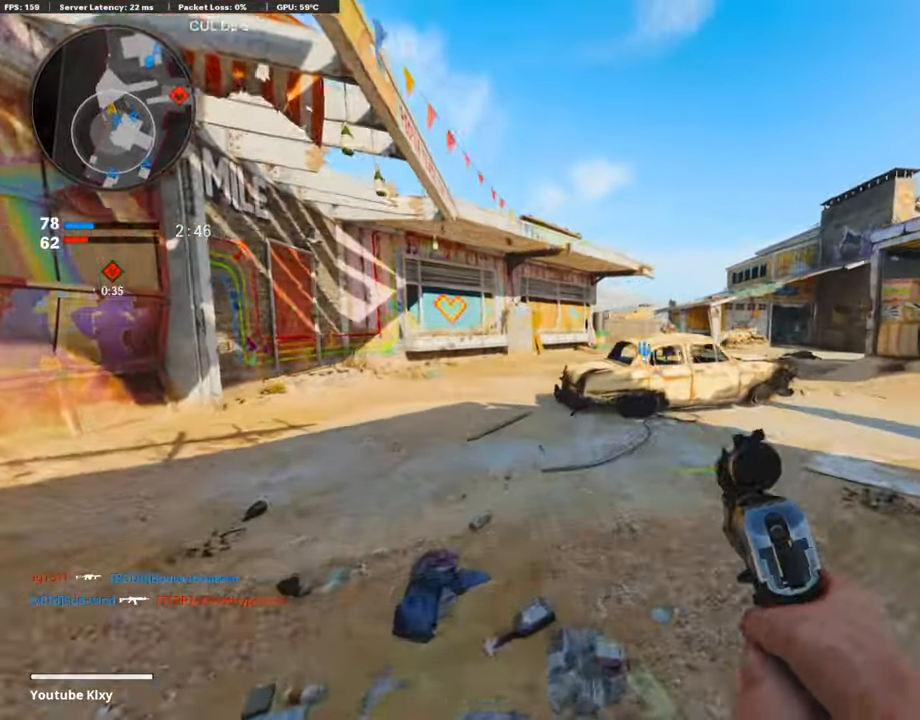
{"buttons": ["L1"], "left_stick": "down-left", "right_stick": "center", "events": [[50, "R3", "down"], [168, "right_stick", "right"], [235, "R3", "up"], [319, "L1", "down"], [319, "L3", "up"], [336, "CROSS", "down"], [386, "CROSS", "up"], [386, "right_stick", "center"], [403, "left_stick", "down-left"]]}
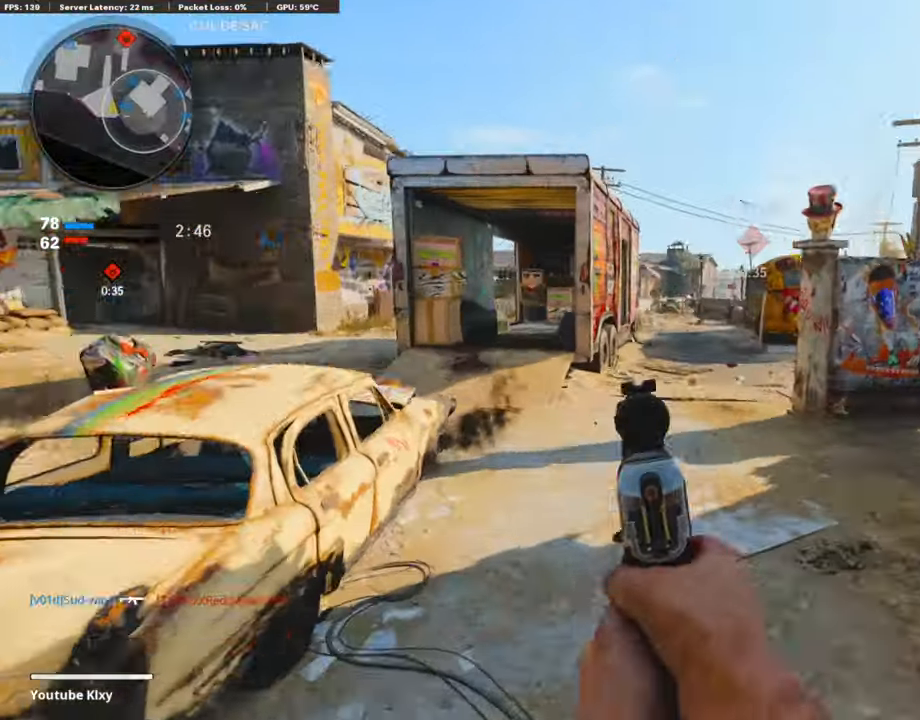
{"buttons": ["L1"], "left_stick": "right", "right_stick": "center", "events": [[84, "left_stick", "down-right"], [134, "right_stick", "up-right"], [201, "left_stick", "right"], [504, "right_stick", "center"]]}
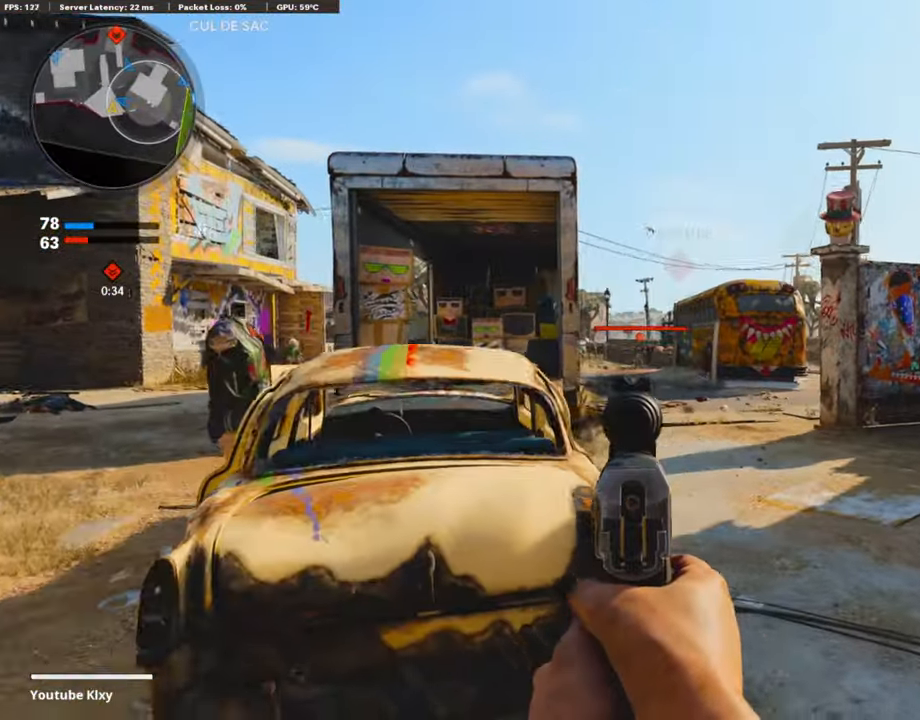
{"buttons": [], "left_stick": "left", "right_stick": "center", "events": [[100, "R1", "down"], [100, "right_stick", "up"], [184, "left_stick", "down-left"], [235, "right_stick", "center"], [252, "R1", "up"], [336, "left_stick", "right"], [470, "left_stick", "left"], [504, "L1", "up"]]}
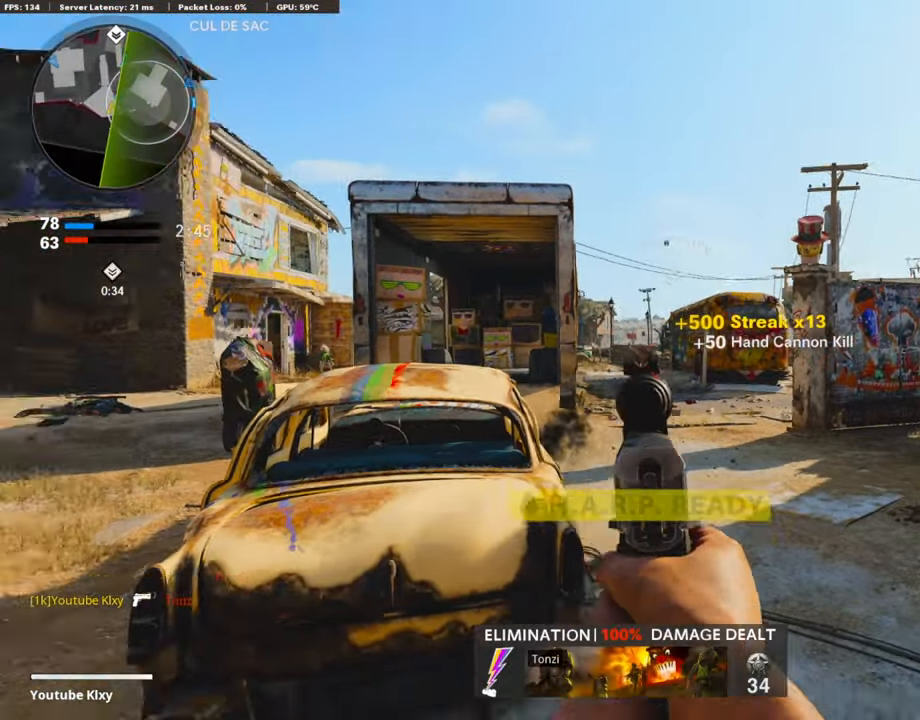
{"buttons": ["L3"], "left_stick": "up-left", "right_stick": "right", "events": [[16, "right_stick", "left"], [168, "left_stick", "up-left"], [184, "L3", "down"], [268, "right_stick", "center"], [453, "right_stick", "right"]]}
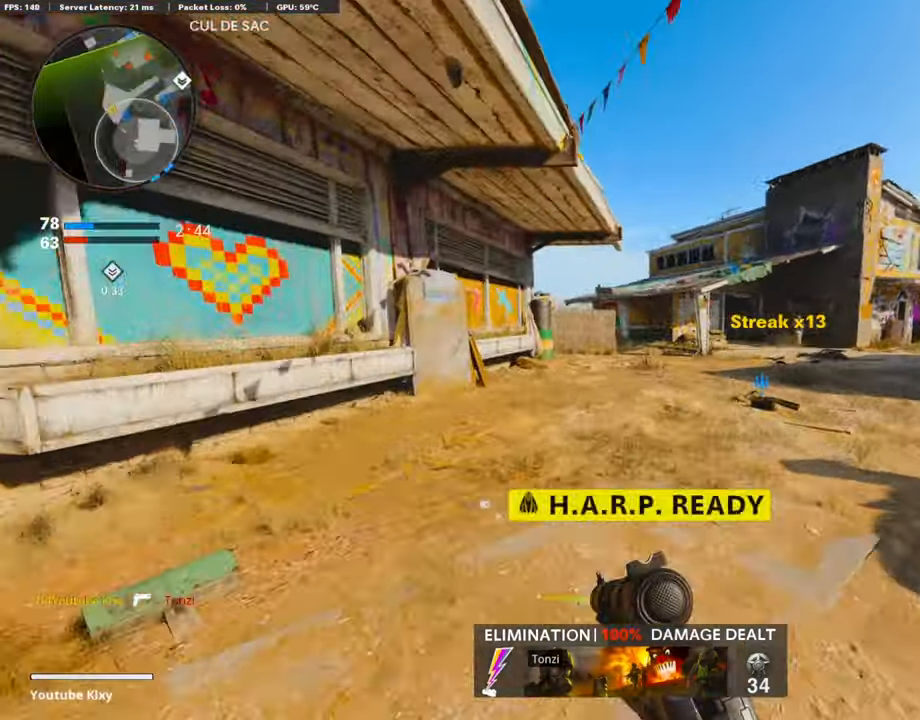
{"buttons": ["L1"], "left_stick": "left", "right_stick": "up-left", "events": [[84, "CROSS", "down"], [134, "L3", "up"], [151, "CROSS", "up"], [151, "right_stick", "center"], [168, "L1", "down"], [218, "left_stick", "left"], [386, "right_stick", "up-left"]]}
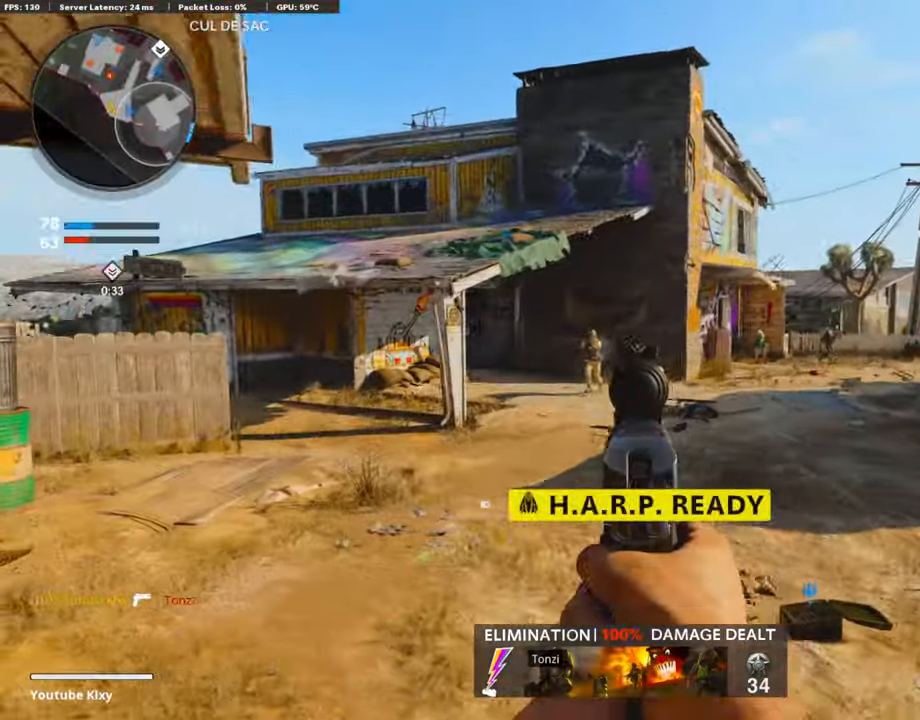
{"buttons": ["L1"], "left_stick": "right", "right_stick": "center", "events": [[16, "left_stick", "down-left"], [218, "R1", "down"], [252, "right_stick", "center"], [285, "left_stick", "right"], [319, "right_stick", "right"], [352, "R1", "up"], [386, "right_stick", "center"]]}
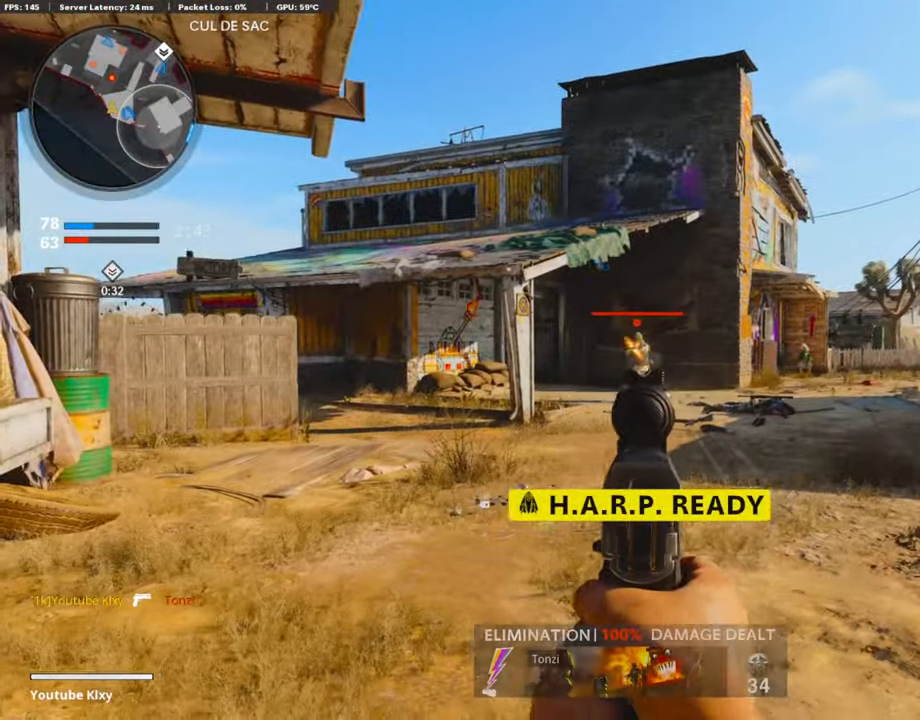
{"buttons": [], "left_stick": "up-left", "right_stick": "right", "events": [[67, "R1", "down"], [67, "left_stick", "down-left"], [184, "R1", "up"], [218, "L1", "up"], [252, "left_stick", "down-right"], [369, "left_stick", "up-right"], [470, "right_stick", "right"], [487, "left_stick", "up-left"]]}
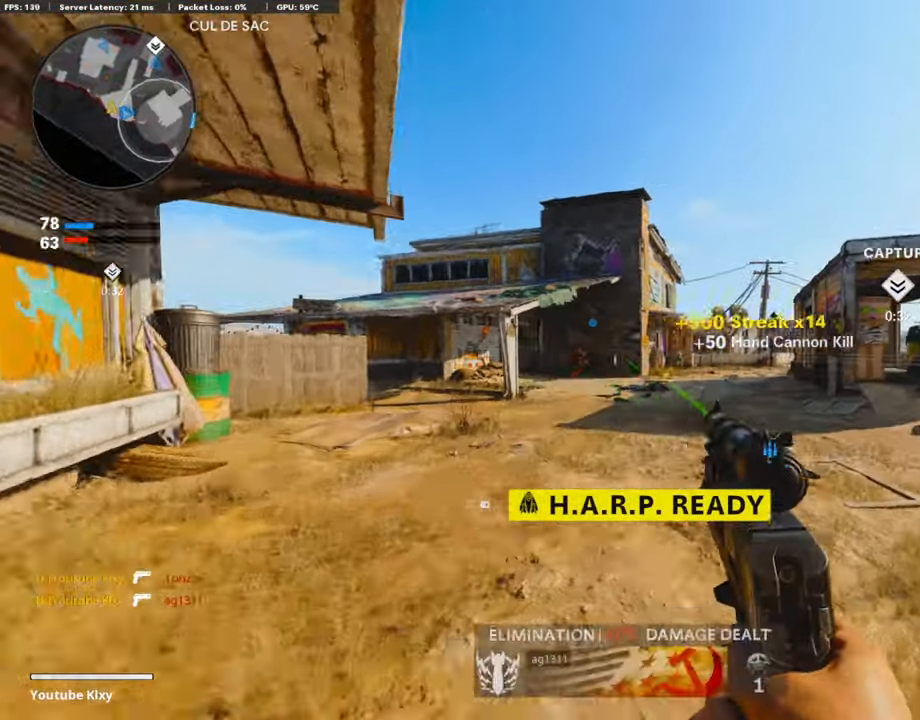
{"buttons": ["L3"], "left_stick": "up-left", "right_stick": "left", "events": [[33, "left_stick", "left"], [84, "right_stick", "center"], [117, "L1", "down"], [168, "right_stick", "right"], [235, "right_stick", "center"], [285, "L1", "up"], [336, "left_stick", "up-left"], [386, "L3", "down"], [420, "right_stick", "left"]]}
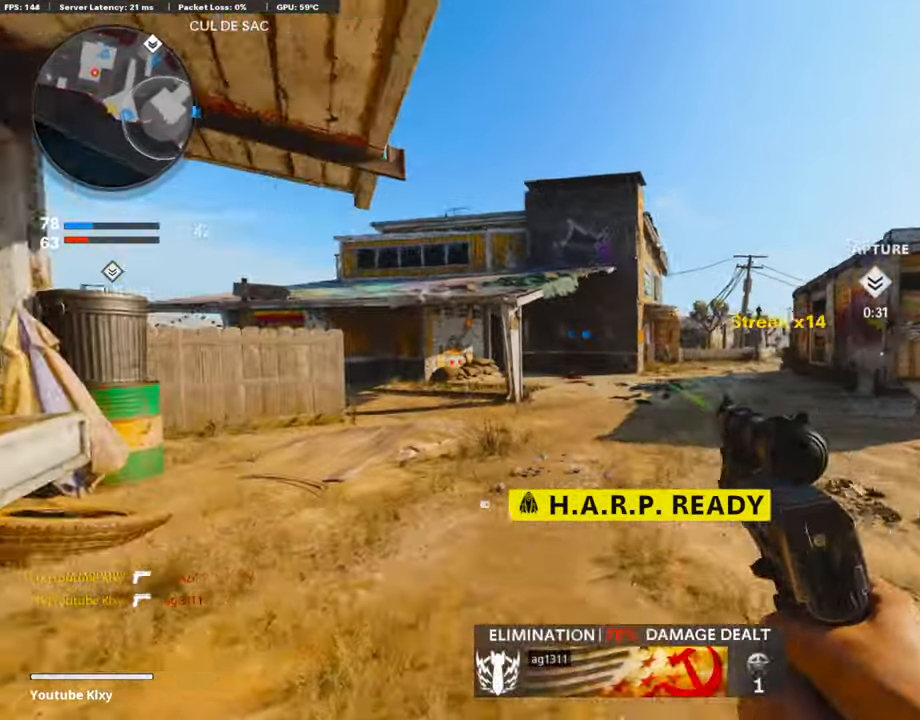
{"buttons": [], "left_stick": "up-left", "right_stick": "center", "events": [[50, "right_stick", "center"], [218, "L3", "up"], [218, "right_stick", "left"], [268, "left_stick", "up"], [336, "R3", "down"], [336, "right_stick", "center"], [436, "R3", "up"], [436, "left_stick", "up-left"]]}
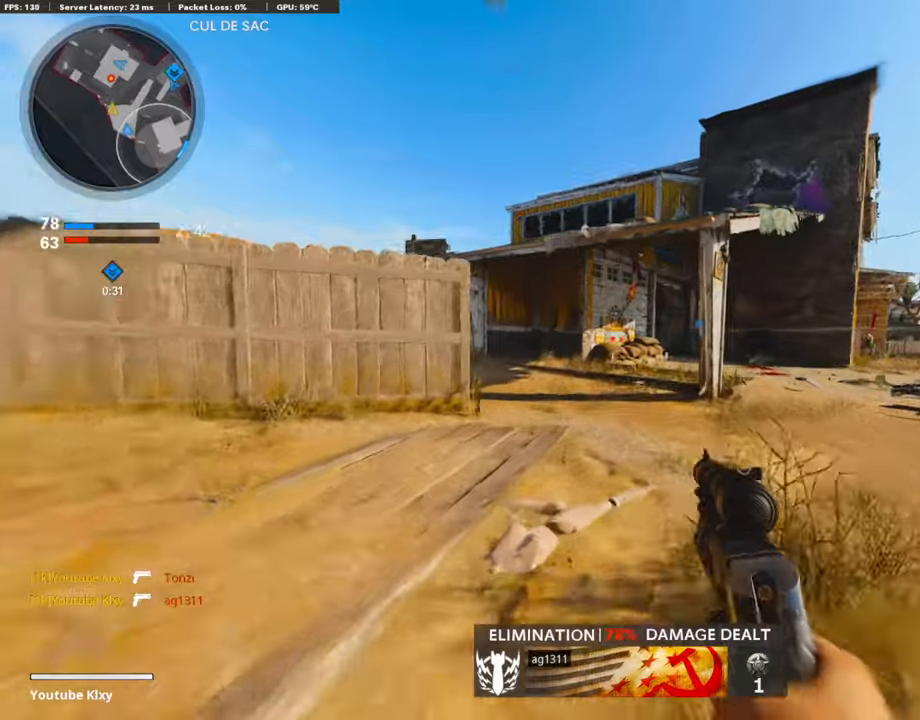
{"buttons": [], "left_stick": "up-left", "right_stick": "center", "events": [[50, "R3", "down"], [67, "L3", "down"], [151, "R3", "up"], [403, "L3", "up"]]}
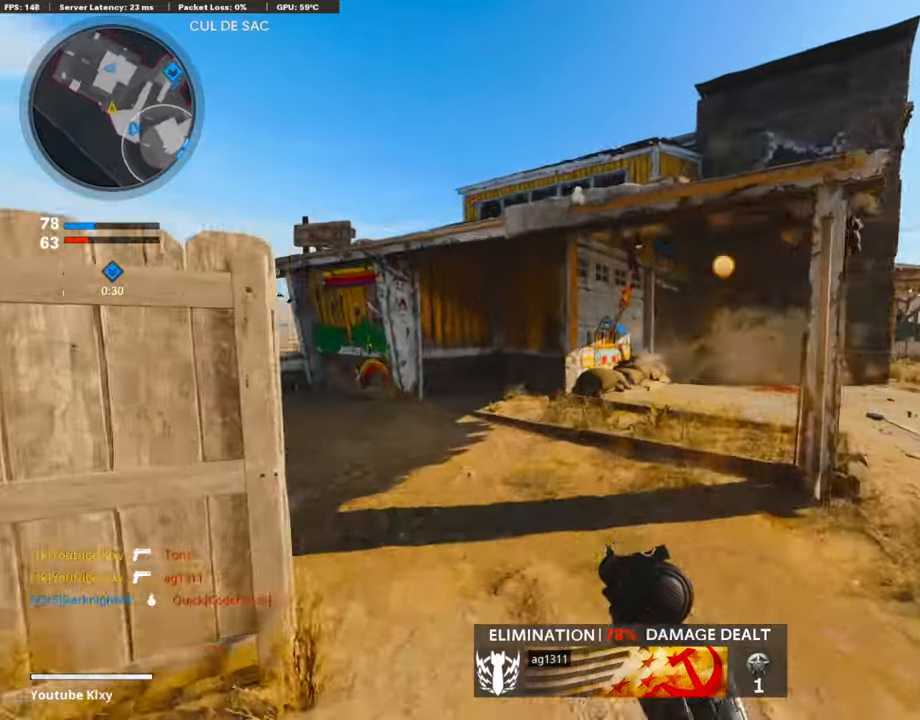
{"buttons": [], "left_stick": "up", "right_stick": "center", "events": [[168, "left_stick", "up"]]}
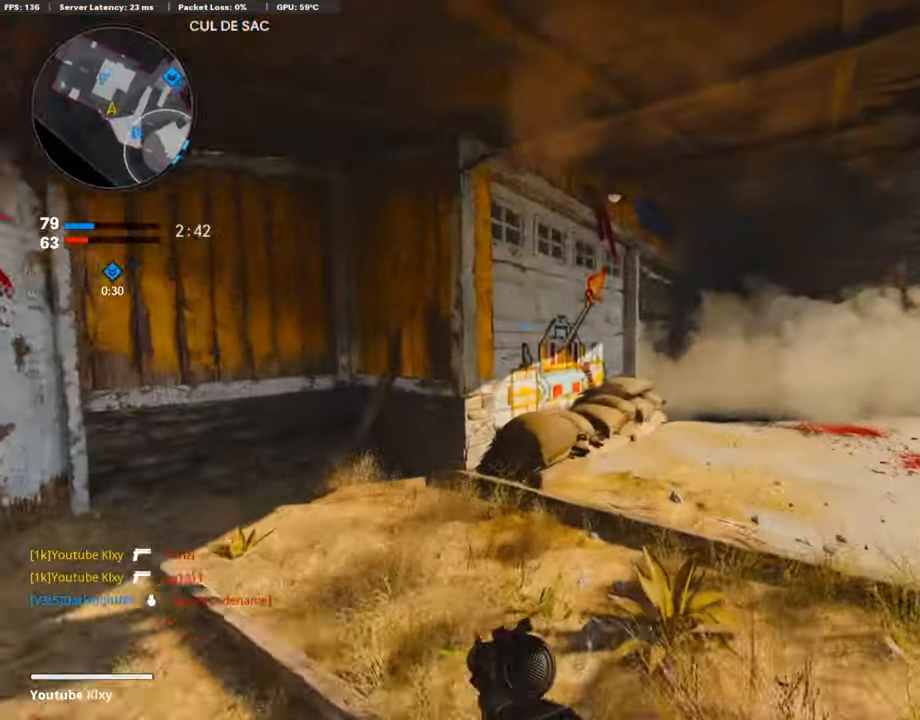
{"buttons": [], "left_stick": "up", "right_stick": "center", "events": [[285, "right_stick", "left"], [453, "right_stick", "center"]]}
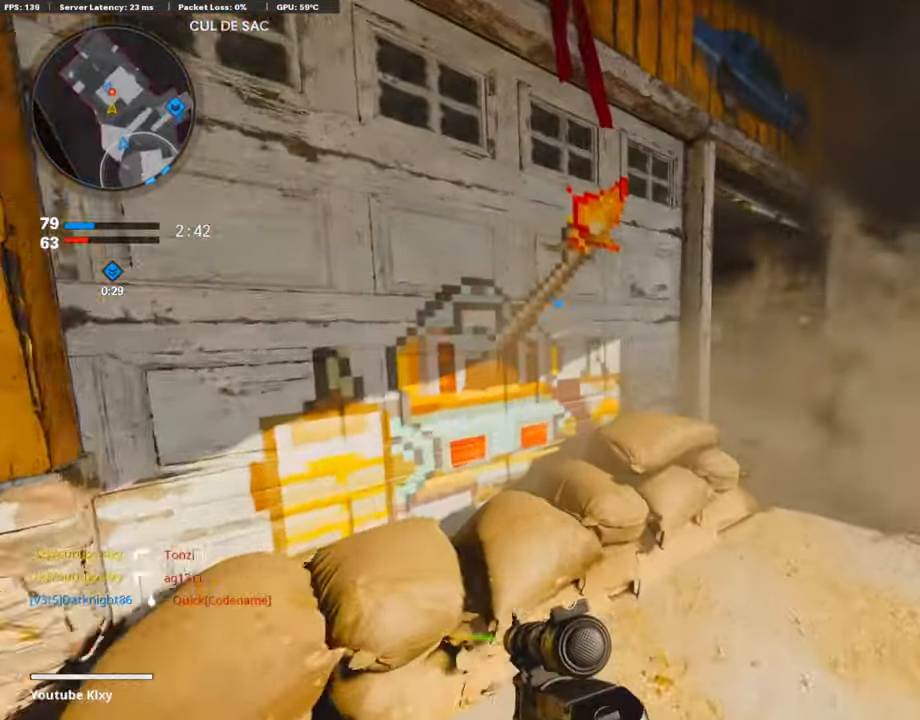
{"buttons": ["L3"], "left_stick": "up-left", "right_stick": "center", "events": [[33, "left_stick", "up-right"], [67, "right_stick", "left"], [185, "left_stick", "left"], [285, "left_stick", "up-left"], [319, "L3", "down"], [319, "right_stick", "center"]]}
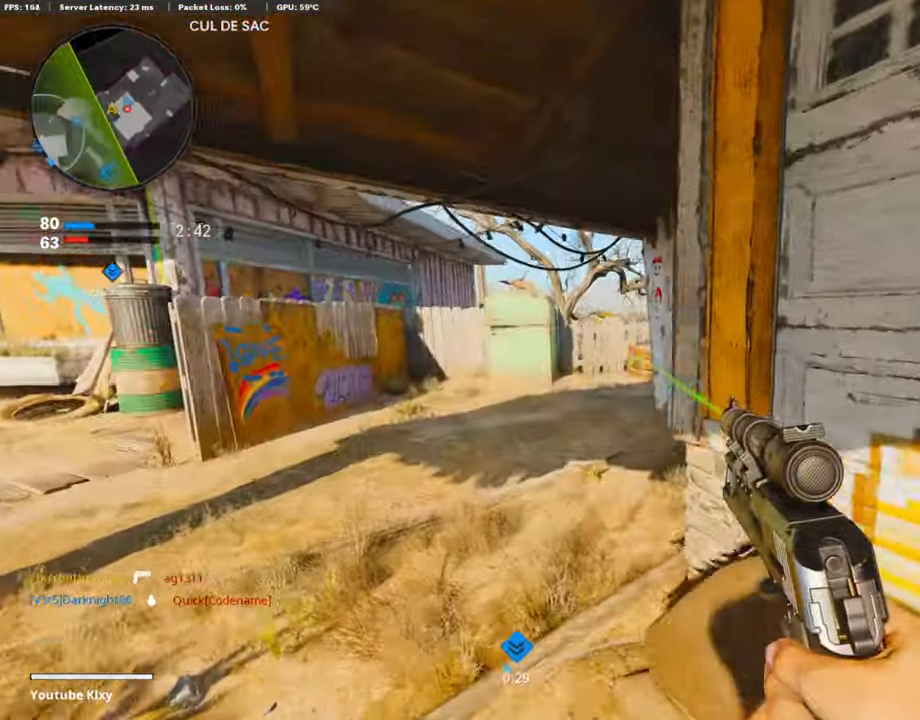
{"buttons": ["L3"], "left_stick": "up-right", "right_stick": "center", "events": [[34, "right_stick", "right"], [50, "L3", "up"], [134, "left_stick", "down-right"], [286, "L3", "down"], [286, "left_stick", "up-right"], [336, "right_stick", "center"]]}
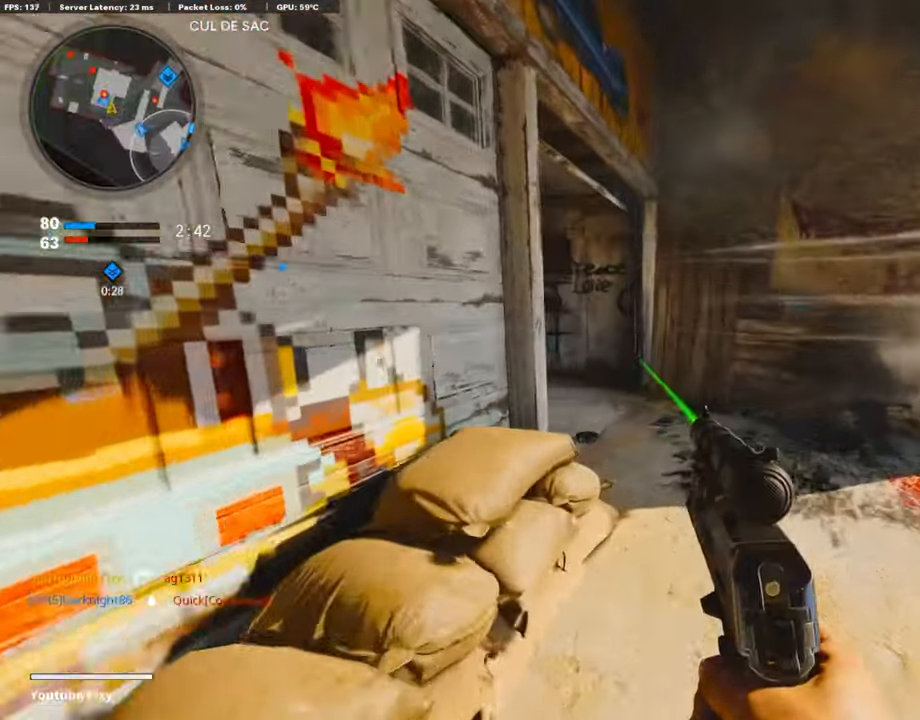
{"buttons": ["L1"], "left_stick": "up-left", "right_stick": "up-left", "events": [[50, "right_stick", "left"], [168, "R3", "down"], [218, "right_stick", "center"], [286, "R3", "up"], [286, "right_stick", "left"], [353, "L3", "up"], [369, "L1", "down"], [386, "right_stick", "up-left"], [470, "left_stick", "up-left"]]}
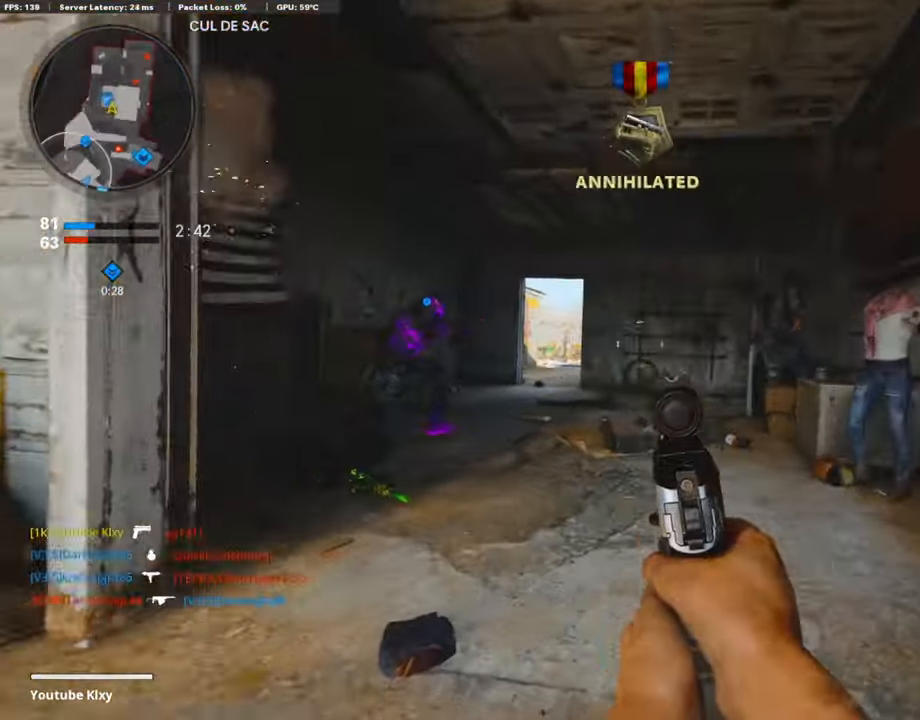
{"buttons": ["L3"], "left_stick": "up-left", "right_stick": "down-left", "events": [[33, "right_stick", "up-right"], [185, "left_stick", "up-right"], [302, "L1", "up"], [319, "right_stick", "down-left"], [369, "L3", "down"], [386, "left_stick", "up-left"]]}
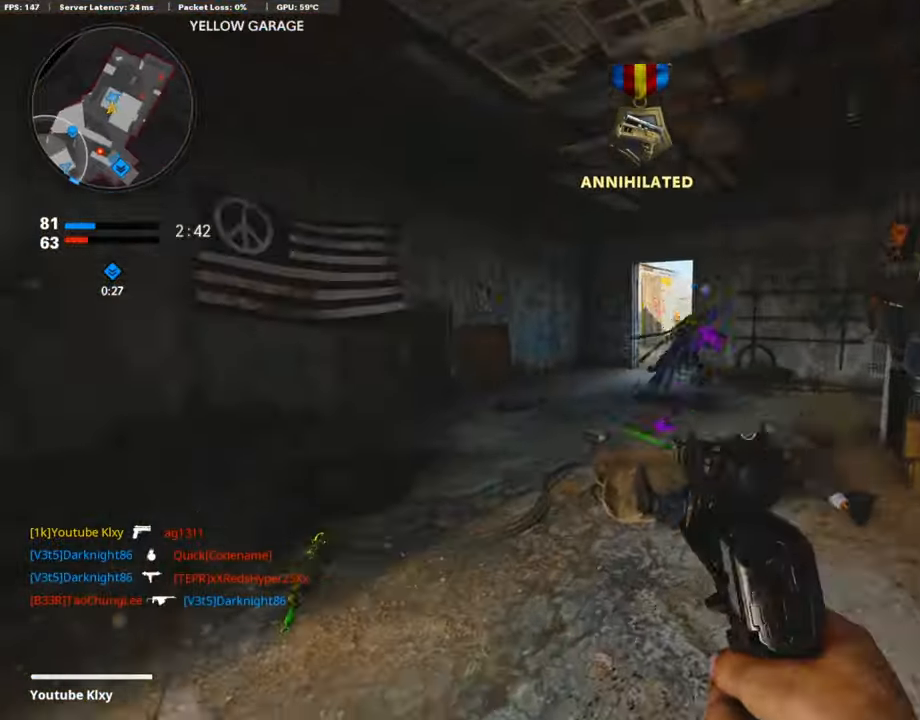
{"buttons": ["L3"], "left_stick": "up-left", "right_stick": "right", "events": [[33, "right_stick", "center"], [269, "right_stick", "right"]]}
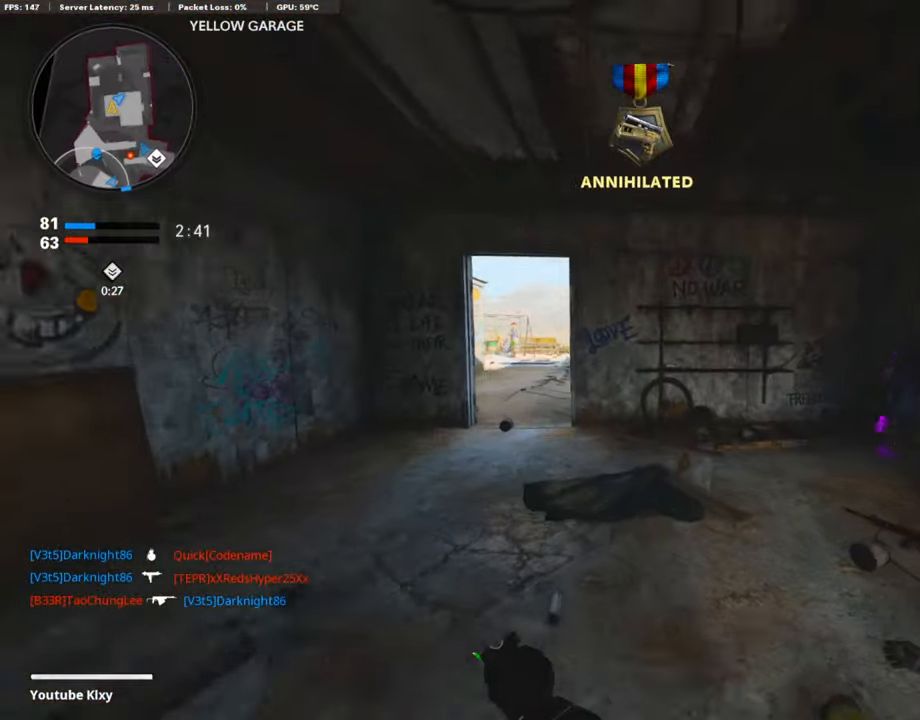
{"buttons": ["L1"], "left_stick": "up-left", "right_stick": "center", "events": [[17, "R3", "down"], [134, "right_stick", "center"], [151, "R3", "up"], [336, "L3", "up"], [487, "L1", "down"]]}